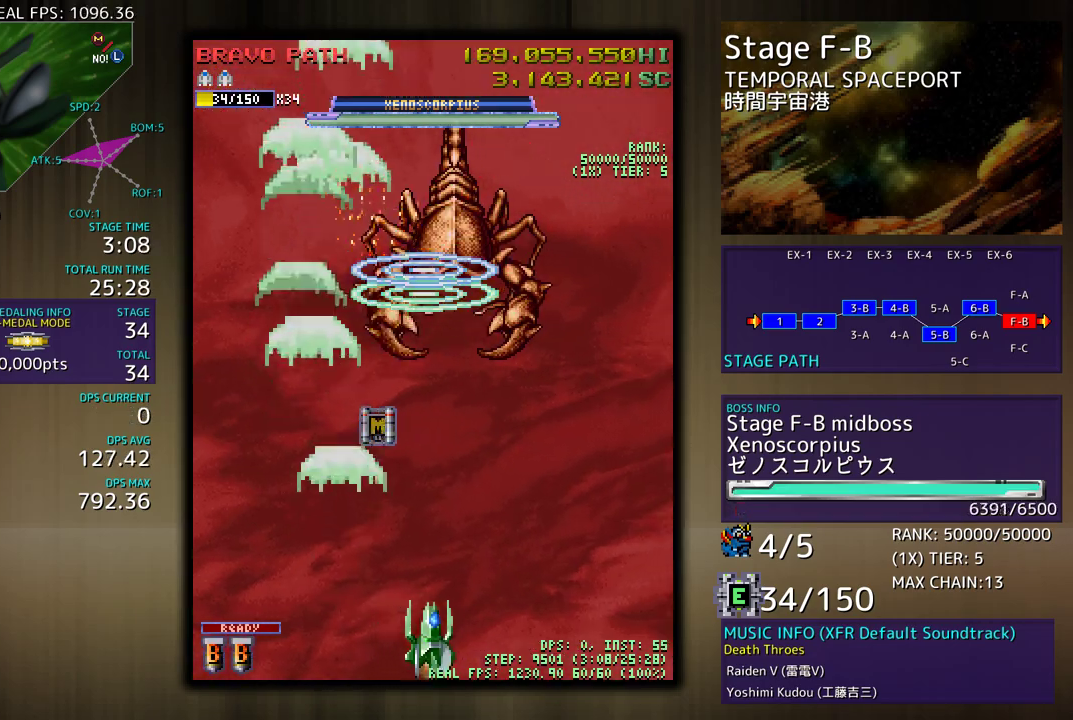
Gameplay with a controller (arcade stick); each line is a JSON object with the inputs held at the frame after it. "events" lists button and stick changes between this image and that frame as [ms after this image, input, new state], when the widget could be followed in between. Not read: L3 R3 other_buttons.
{"buttons": [], "events": [[17, "DPAD_RIGHT", "up"]]}
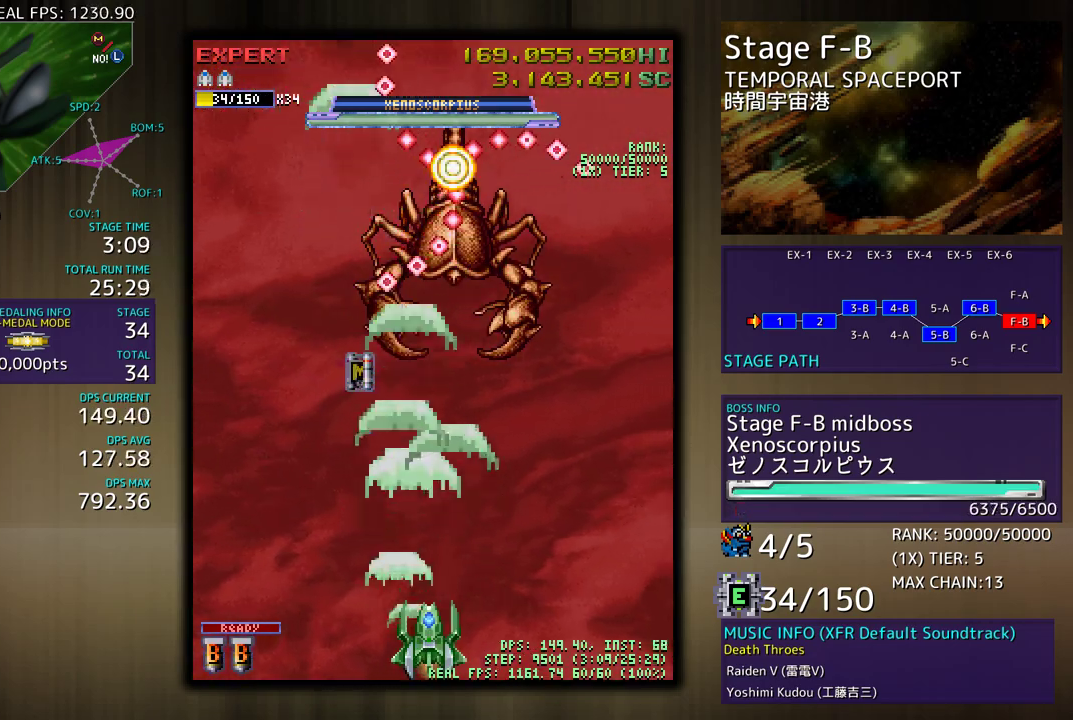
{"buttons": [], "events": [[50, "DPAD_LEFT", "down"], [183, "DPAD_LEFT", "up"], [217, "DPAD_LEFT", "down"], [350, "DPAD_LEFT", "up"]]}
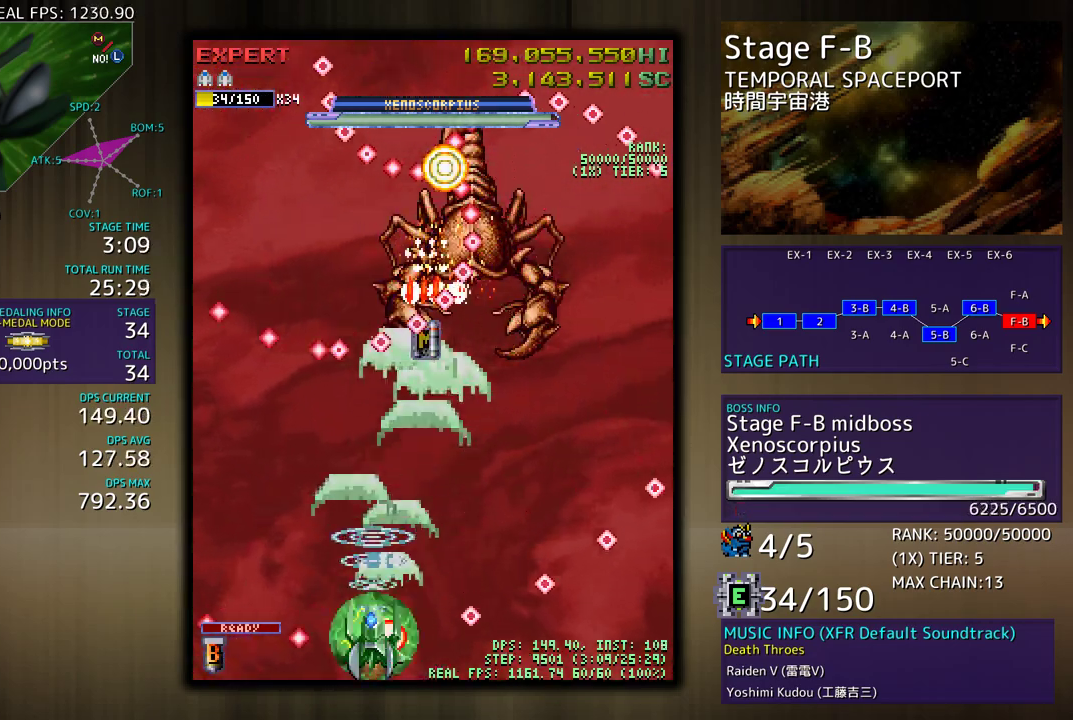
{"buttons": ["DPAD_LEFT"], "events": [[300, "DPAD_LEFT", "down"]]}
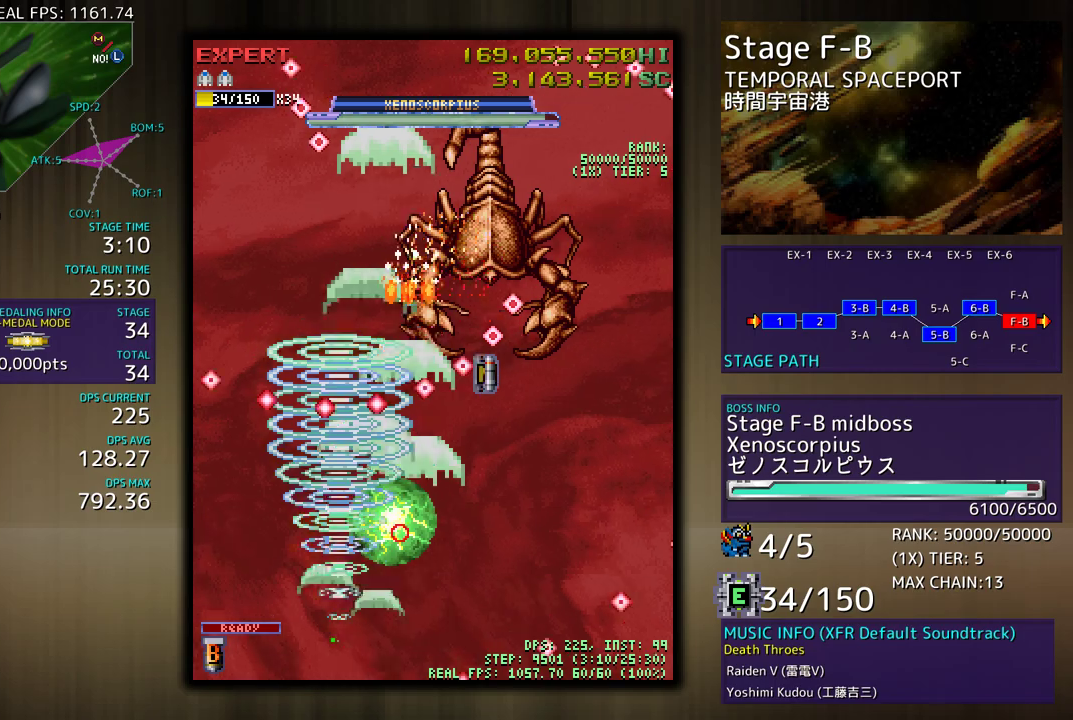
{"buttons": ["DPAD_UP", "DPAD_LEFT"], "events": [[83, "DPAD_UP", "down"]]}
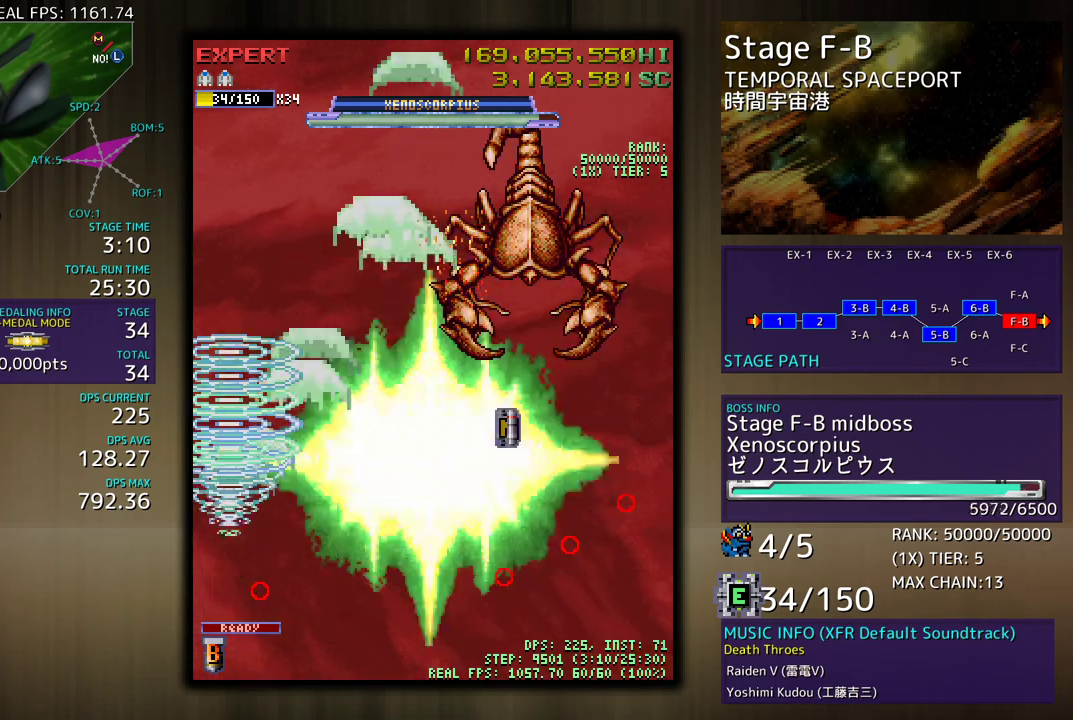
{"buttons": ["DPAD_DOWN", "DPAD_RIGHT"], "events": [[67, "DPAD_LEFT", "up"], [117, "DPAD_RIGHT", "down"], [150, "DPAD_UP", "up"], [183, "DPAD_DOWN", "down"], [200, "DPAD_RIGHT", "up"], [283, "DPAD_LEFT", "down"], [367, "DPAD_LEFT", "up"], [400, "DPAD_RIGHT", "down"]]}
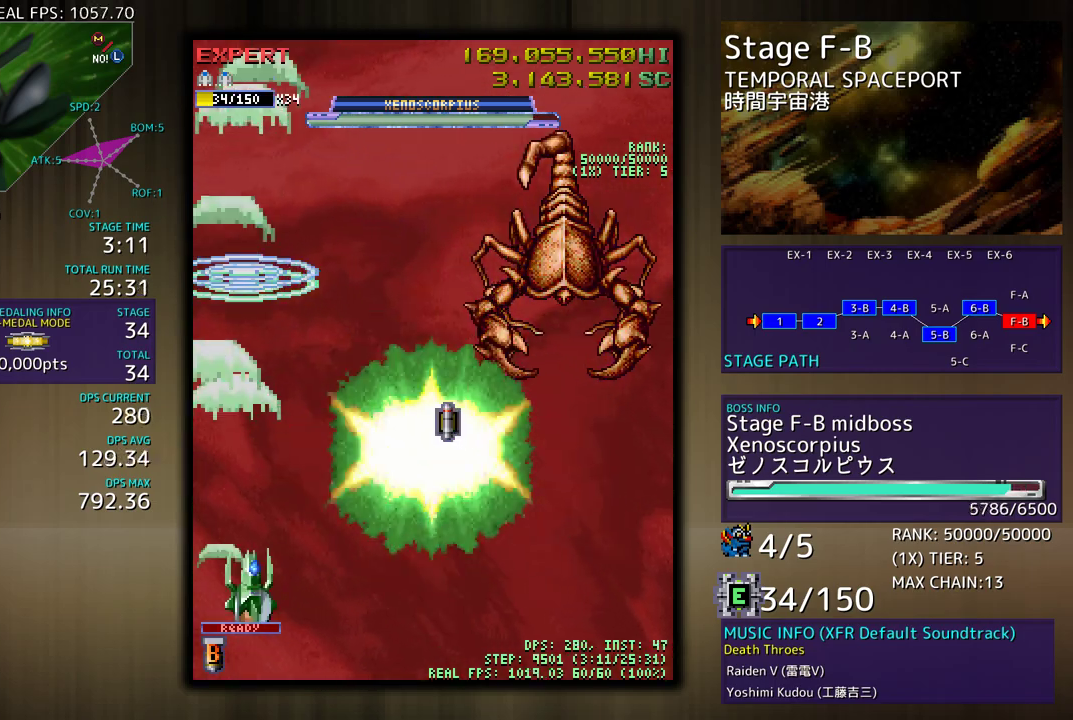
{"buttons": [], "events": [[217, "DPAD_RIGHT", "up"], [317, "DPAD_LEFT", "down"], [350, "DPAD_DOWN", "up"], [367, "DPAD_LEFT", "up"]]}
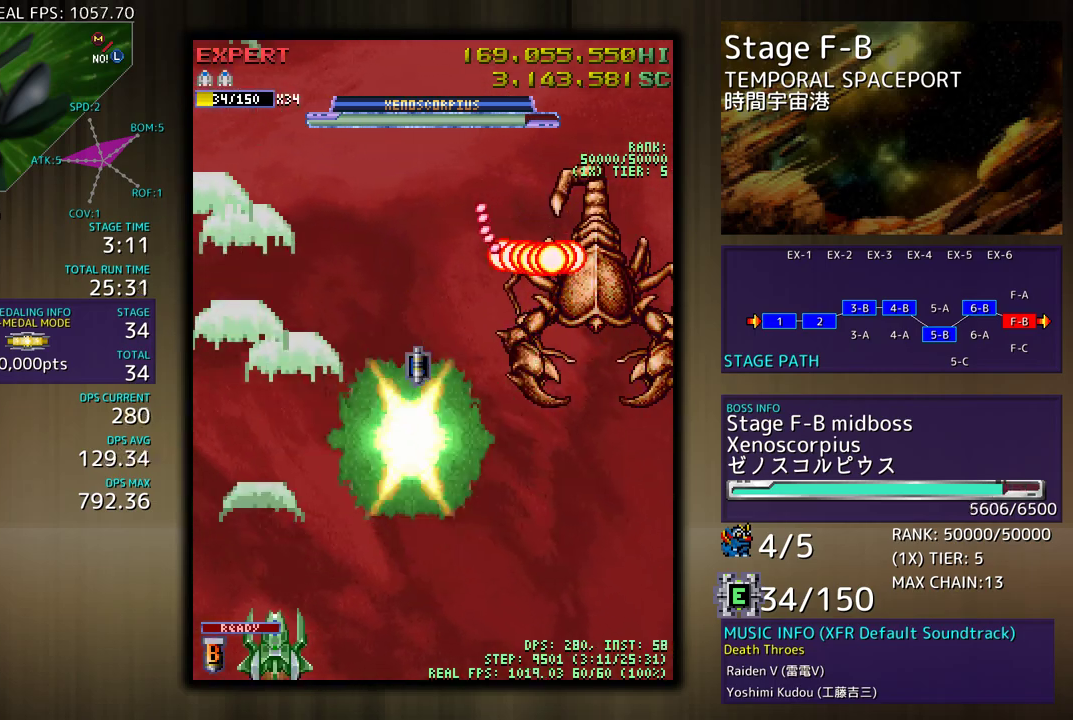
{"buttons": [], "events": [[233, "DPAD_RIGHT", "down"], [317, "DPAD_RIGHT", "up"]]}
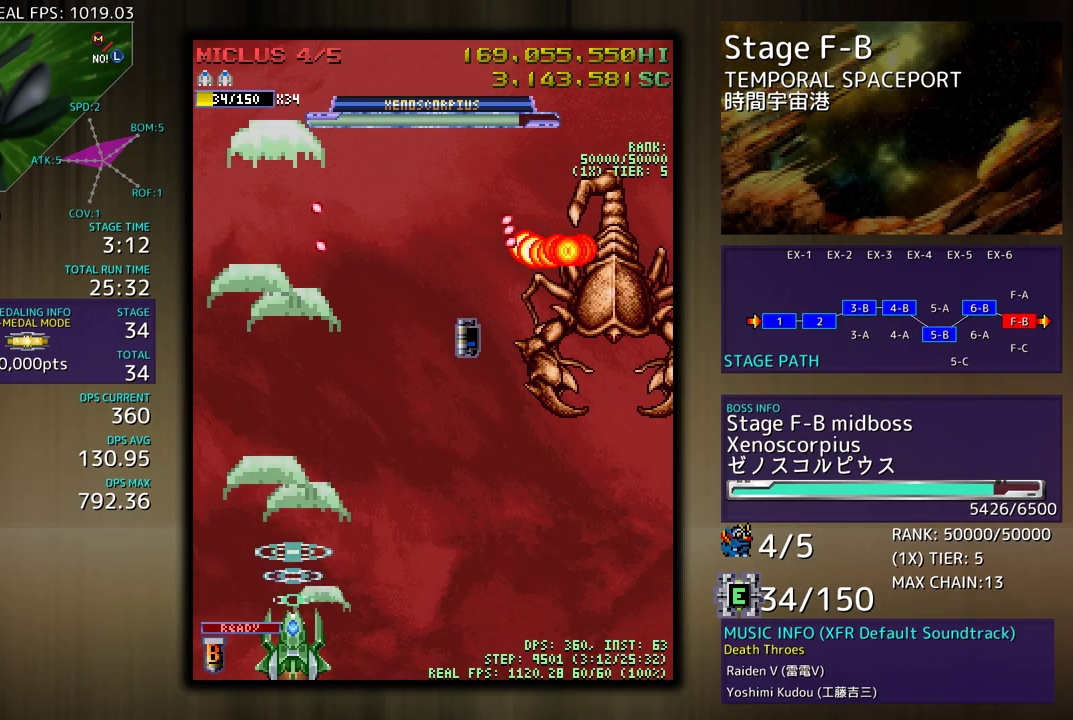
{"buttons": [], "events": [[83, "DPAD_DOWN", "down"], [83, "DPAD_RIGHT", "down"], [267, "DPAD_DOWN", "up"], [283, "DPAD_RIGHT", "up"]]}
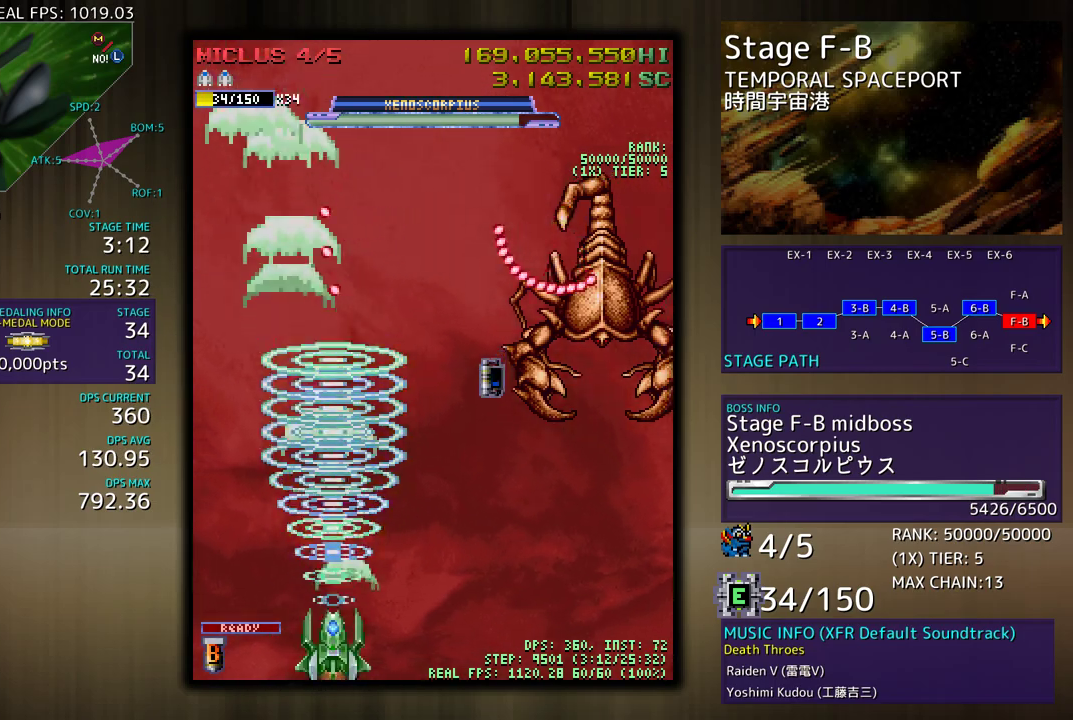
{"buttons": [], "events": []}
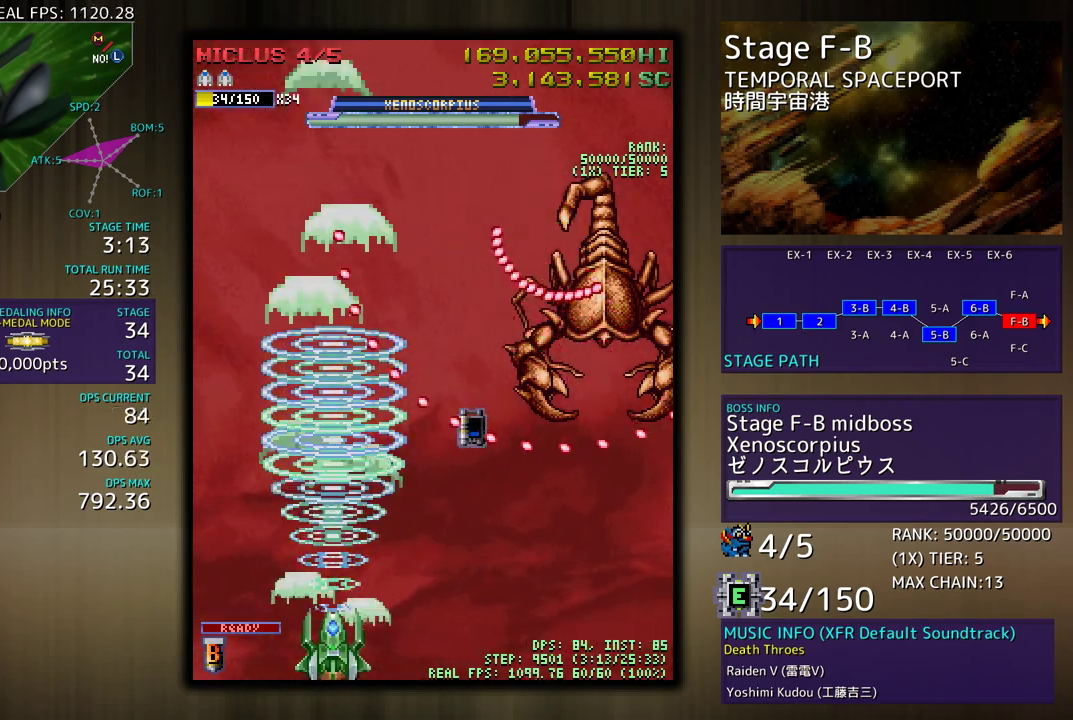
{"buttons": [], "events": [[100, "DPAD_LEFT", "down"], [200, "DPAD_LEFT", "up"]]}
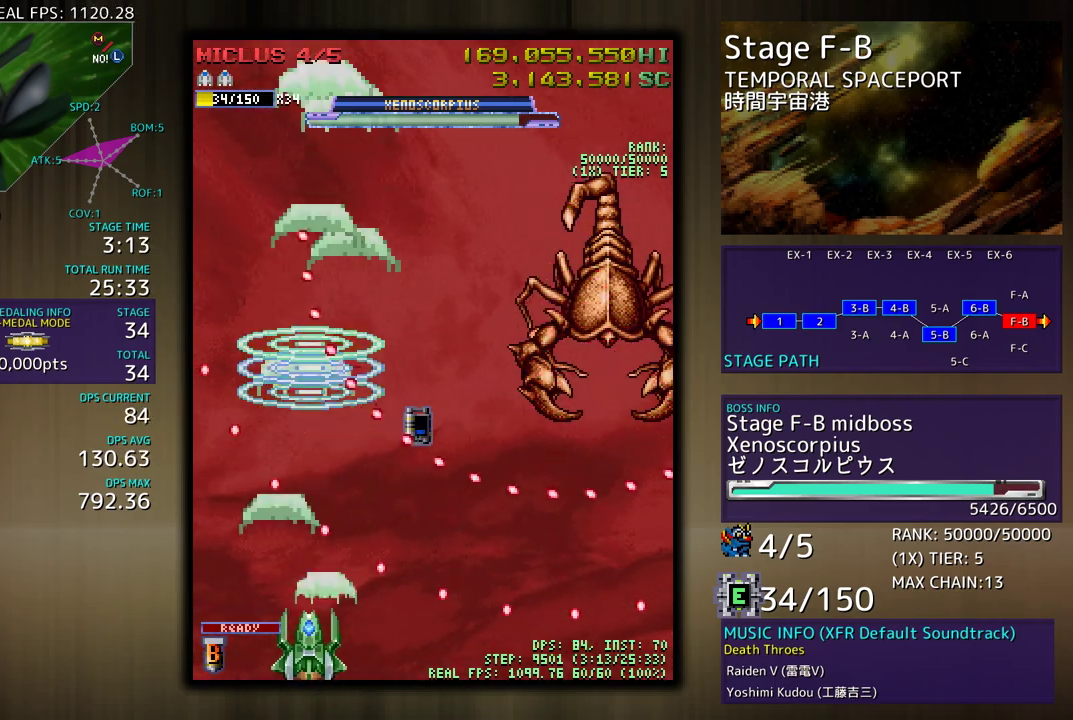
{"buttons": [], "events": [[17, "DPAD_LEFT", "down"], [50, "DPAD_LEFT", "up"]]}
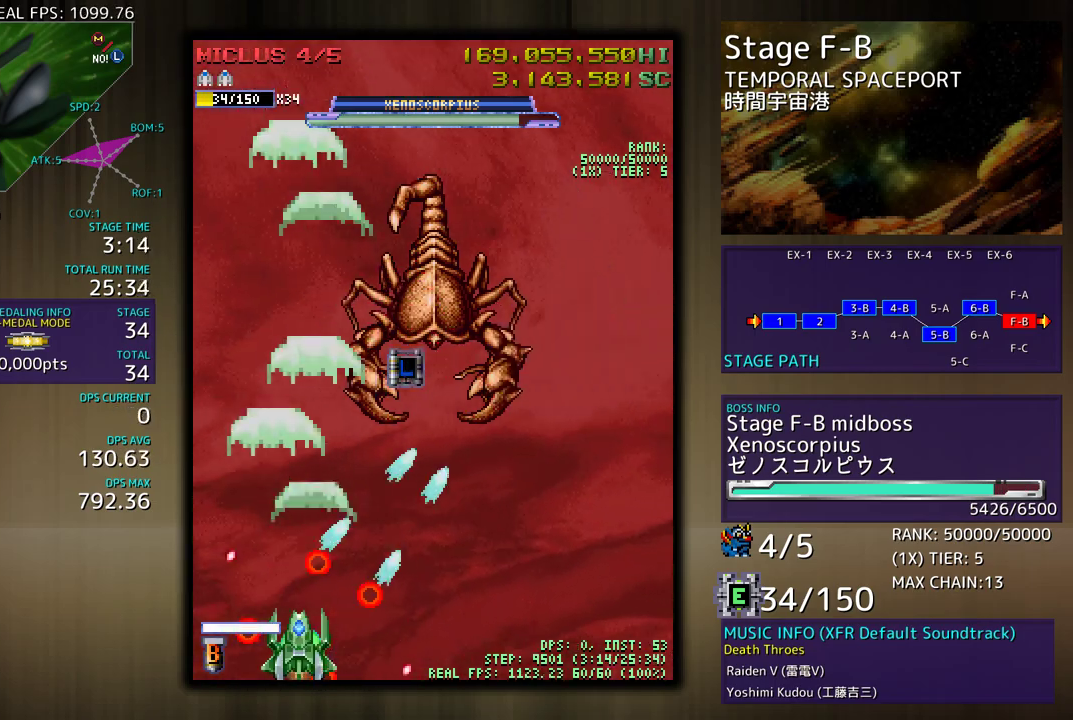
{"buttons": ["DPAD_LEFT"], "events": [[33, "DPAD_UP", "down"], [200, "DPAD_UP", "up"], [417, "DPAD_LEFT", "down"]]}
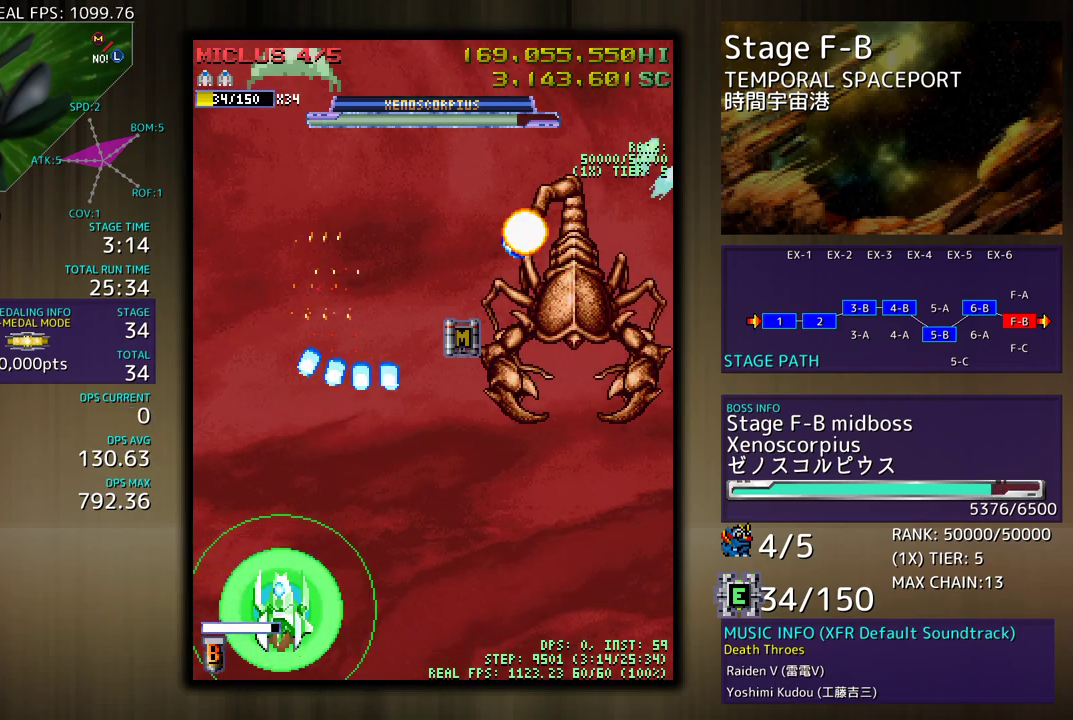
{"buttons": [], "events": [[17, "DPAD_LEFT", "up"], [67, "DPAD_UP", "down"], [250, "DPAD_RIGHT", "down"], [267, "DPAD_UP", "up"], [350, "DPAD_UP", "down"], [367, "DPAD_RIGHT", "up"], [400, "DPAD_UP", "up"]]}
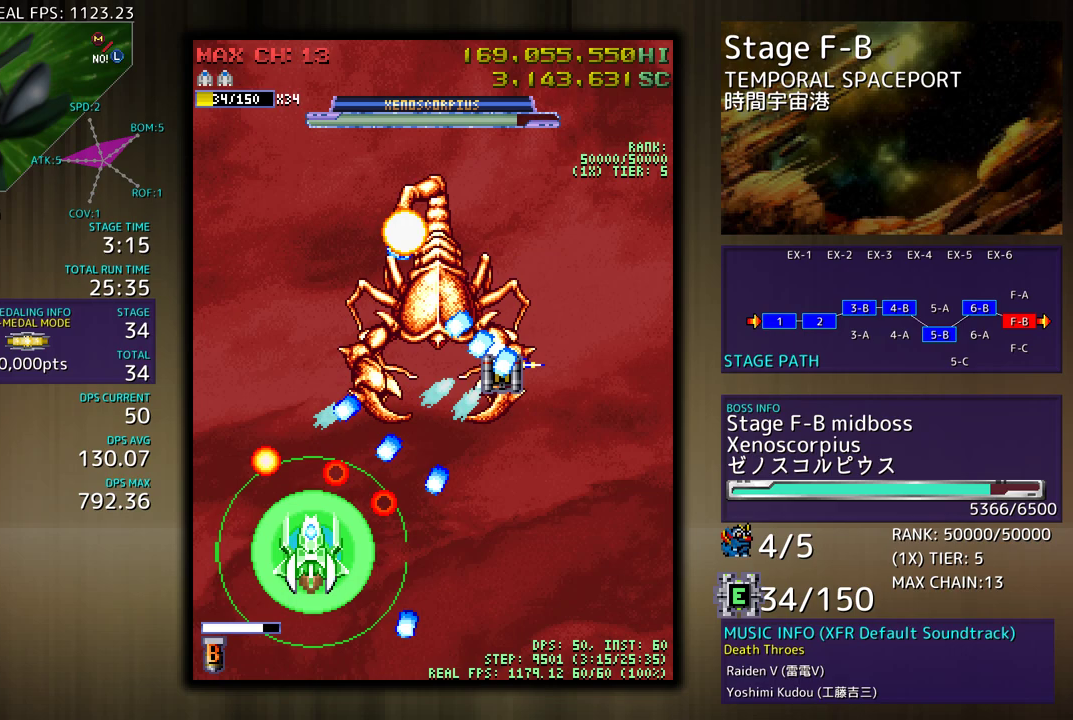
{"buttons": [], "events": [[33, "DPAD_UP", "down"], [133, "DPAD_UP", "up"], [167, "DPAD_LEFT", "down"], [267, "DPAD_DOWN", "down"], [367, "DPAD_LEFT", "up"], [417, "DPAD_RIGHT", "down"], [483, "DPAD_RIGHT", "up"], [500, "DPAD_DOWN", "up"]]}
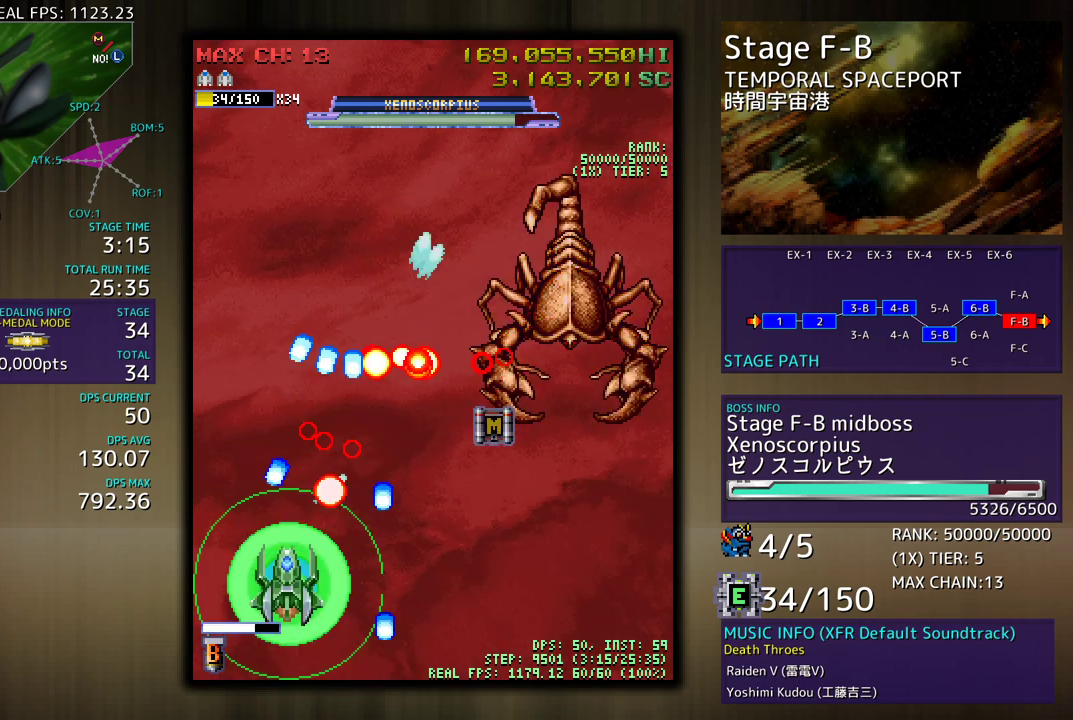
{"buttons": ["DPAD_RIGHT"]}
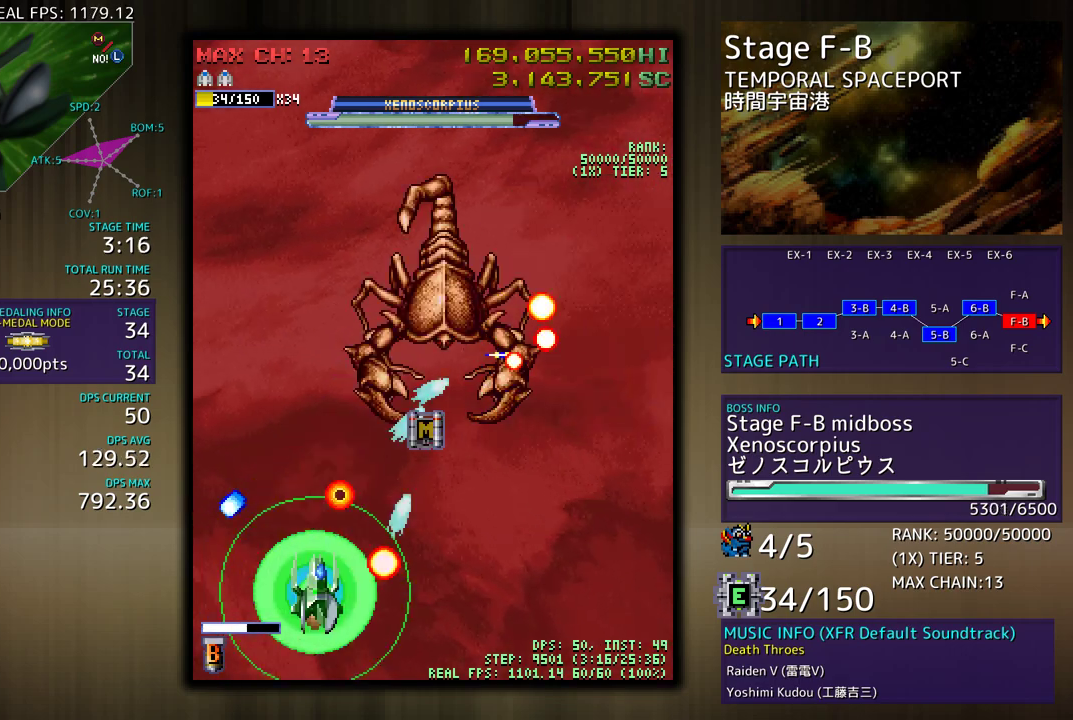
{"buttons": ["DPAD_UP", "DPAD_RIGHT"], "events": [[33, "DPAD_UP", "down"], [50, "DPAD_UP", "up"], [83, "DPAD_DOWN", "down"], [283, "DPAD_DOWN", "up"], [367, "DPAD_UP", "down"]]}
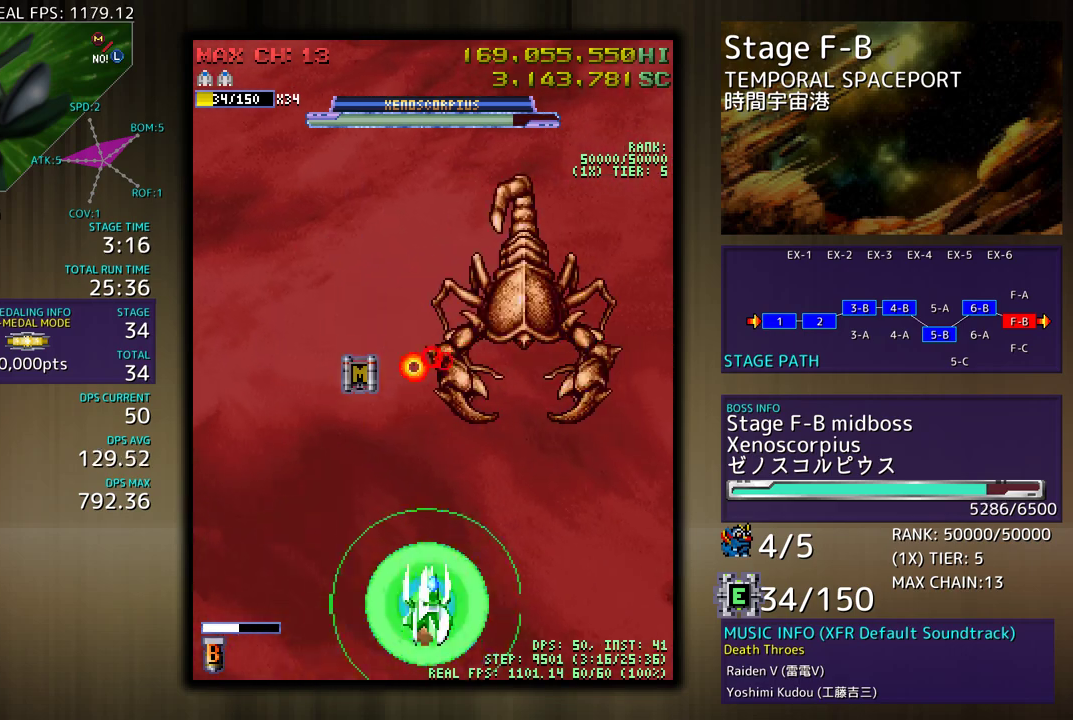
{"buttons": [], "events": [[167, "DPAD_UP", "up"], [400, "DPAD_RIGHT", "up"]]}
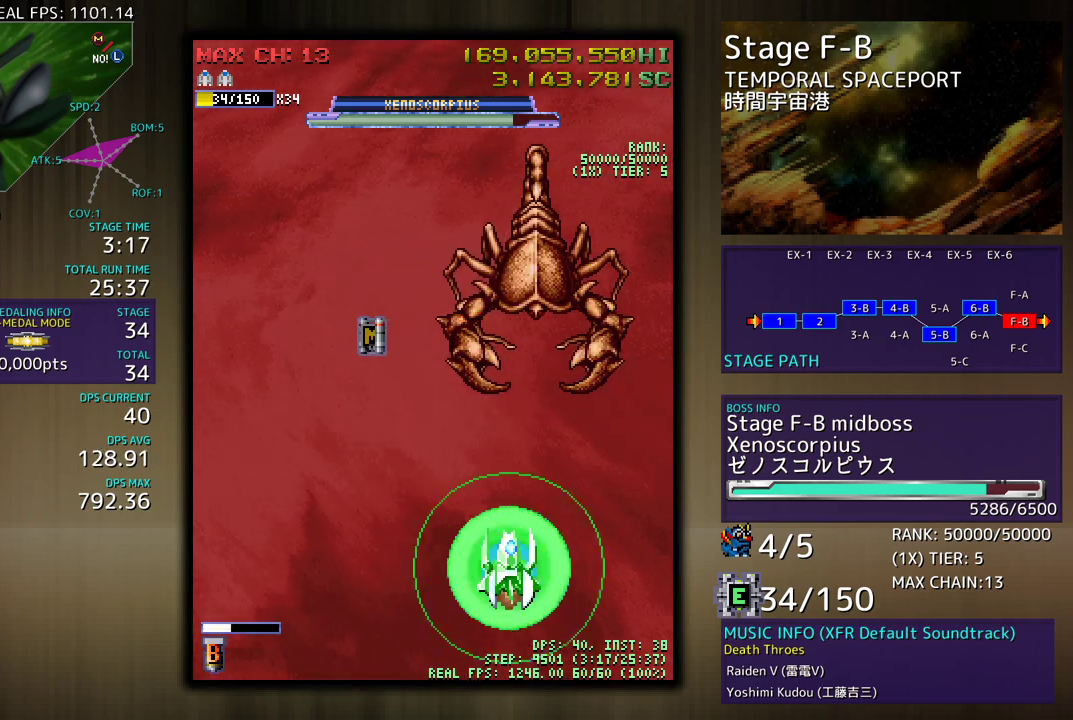
{"buttons": [], "events": [[217, "DPAD_UP", "down"], [317, "DPAD_RIGHT", "down"], [400, "DPAD_UP", "up"], [433, "DPAD_RIGHT", "up"]]}
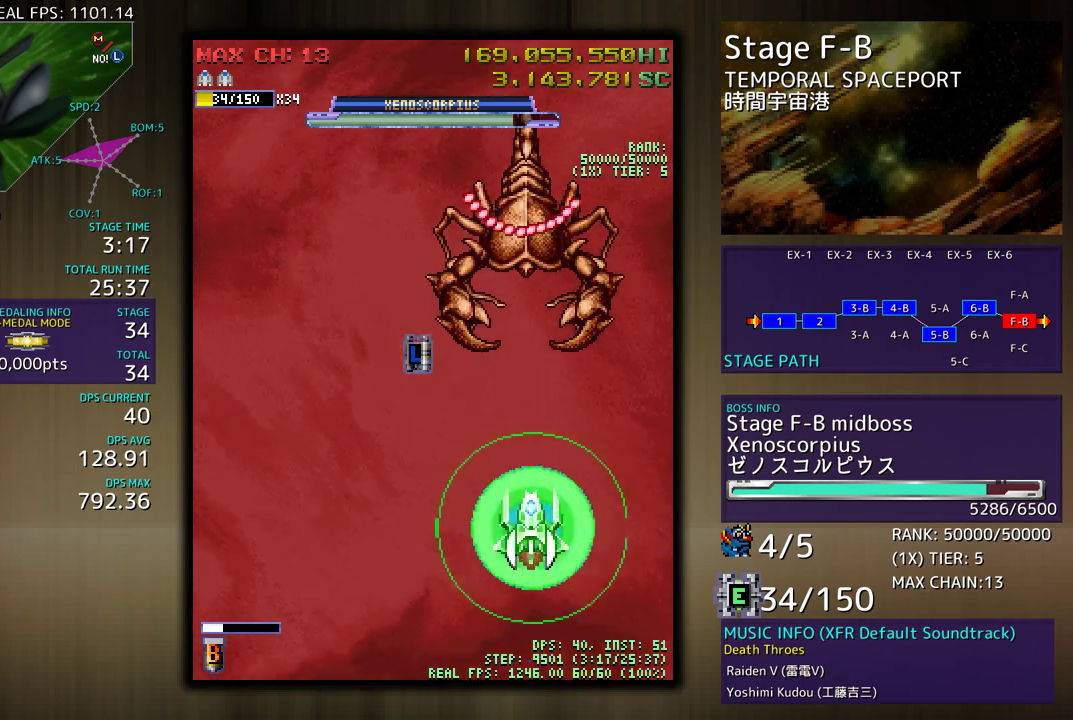
{"buttons": [], "events": []}
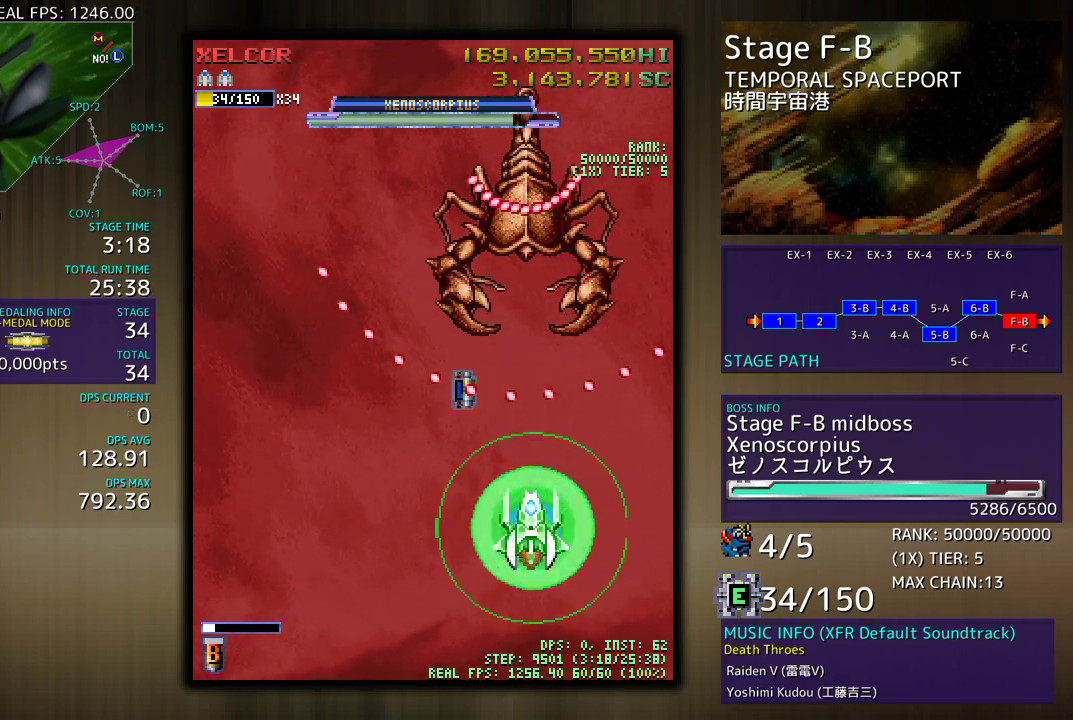
{"buttons": ["DPAD_LEFT"], "events": [[67, "DPAD_UP", "down"], [150, "DPAD_UP", "up"], [233, "DPAD_DOWN", "down"], [350, "DPAD_LEFT", "down"], [367, "DPAD_DOWN", "up"]]}
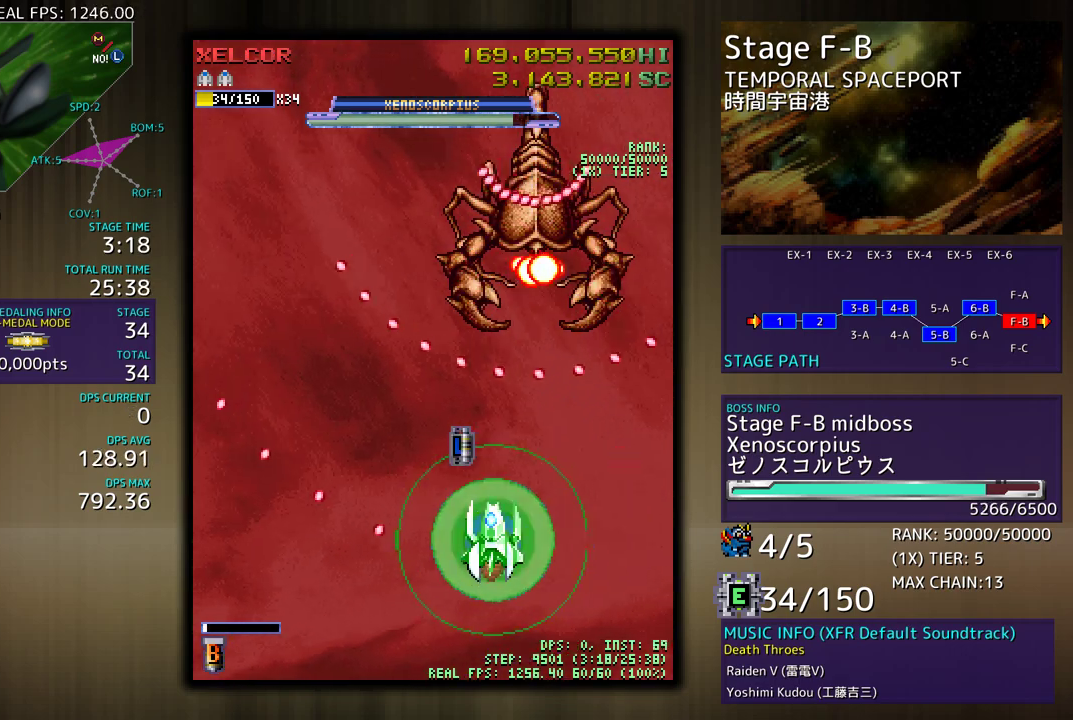
{"buttons": ["DPAD_UP"], "events": [[17, "DPAD_DOWN", "down"], [50, "DPAD_DOWN", "up"], [400, "DPAD_UP", "down"], [467, "DPAD_LEFT", "up"]]}
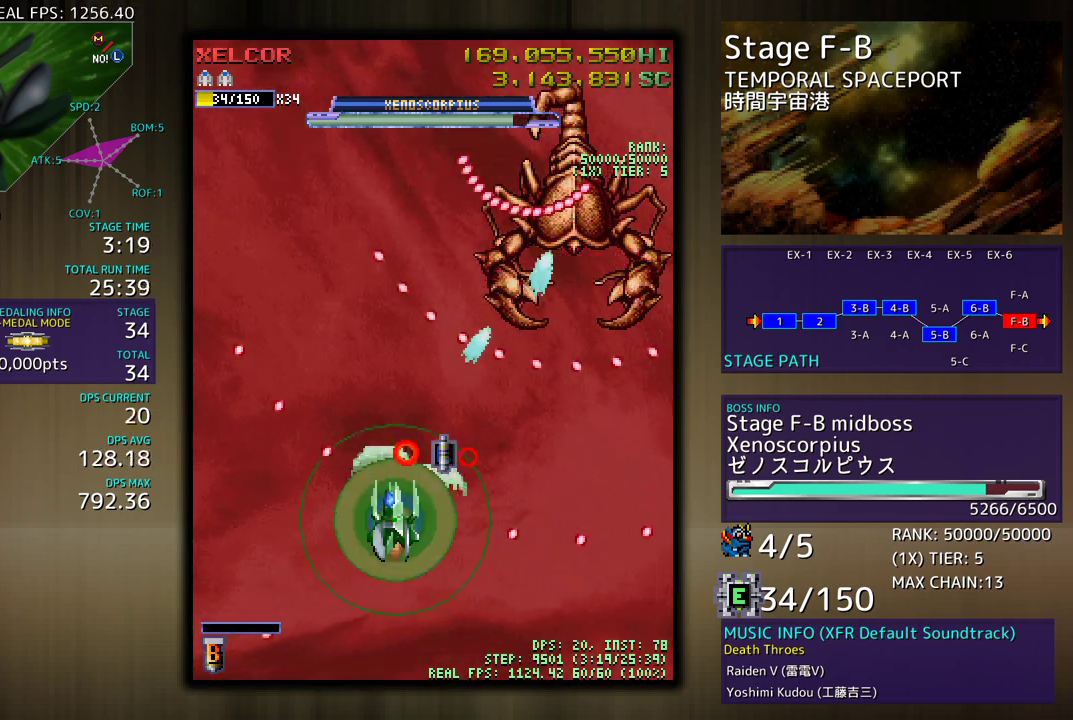
{"buttons": ["DPAD_DOWN", "DPAD_RIGHT"], "events": [[50, "DPAD_RIGHT", "down"], [100, "DPAD_LEFT", "down"], [100, "DPAD_RIGHT", "up"], [133, "DPAD_UP", "up"], [217, "DPAD_DOWN", "down"], [400, "DPAD_LEFT", "up"], [450, "DPAD_RIGHT", "down"]]}
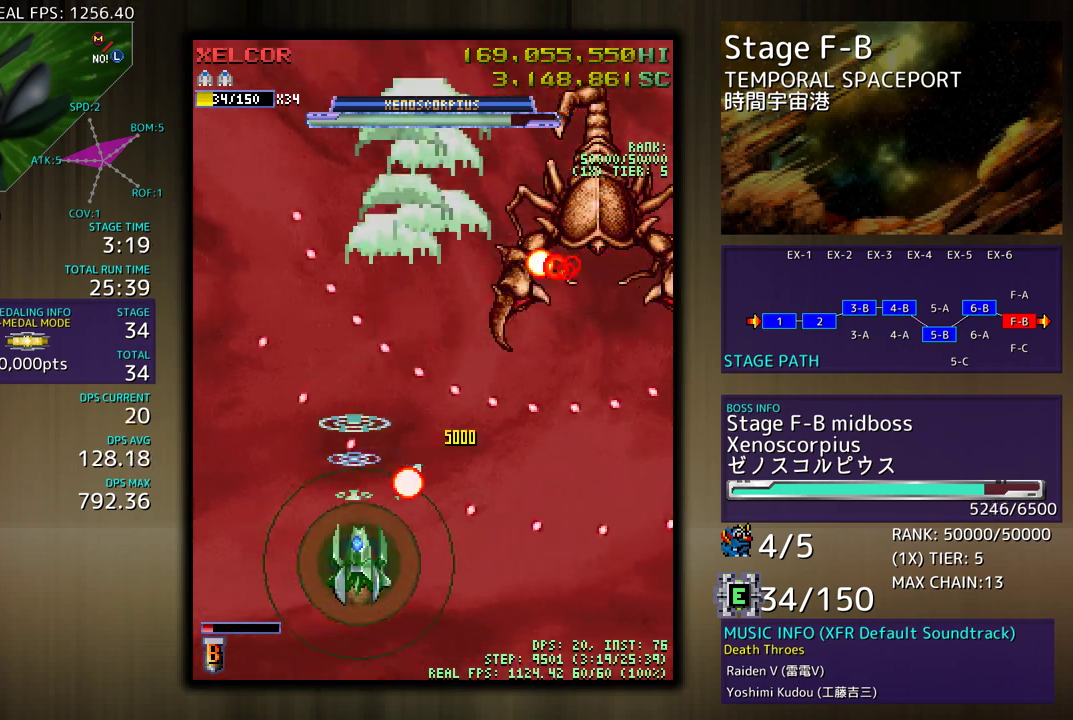
{"buttons": [], "events": [[183, "DPAD_DOWN", "up"], [183, "DPAD_RIGHT", "up"], [200, "DPAD_LEFT", "down"], [200, "DPAD_UP", "down"], [217, "DPAD_UP", "up"], [383, "DPAD_DOWN", "down"], [400, "DPAD_DOWN", "up"], [417, "DPAD_LEFT", "up"]]}
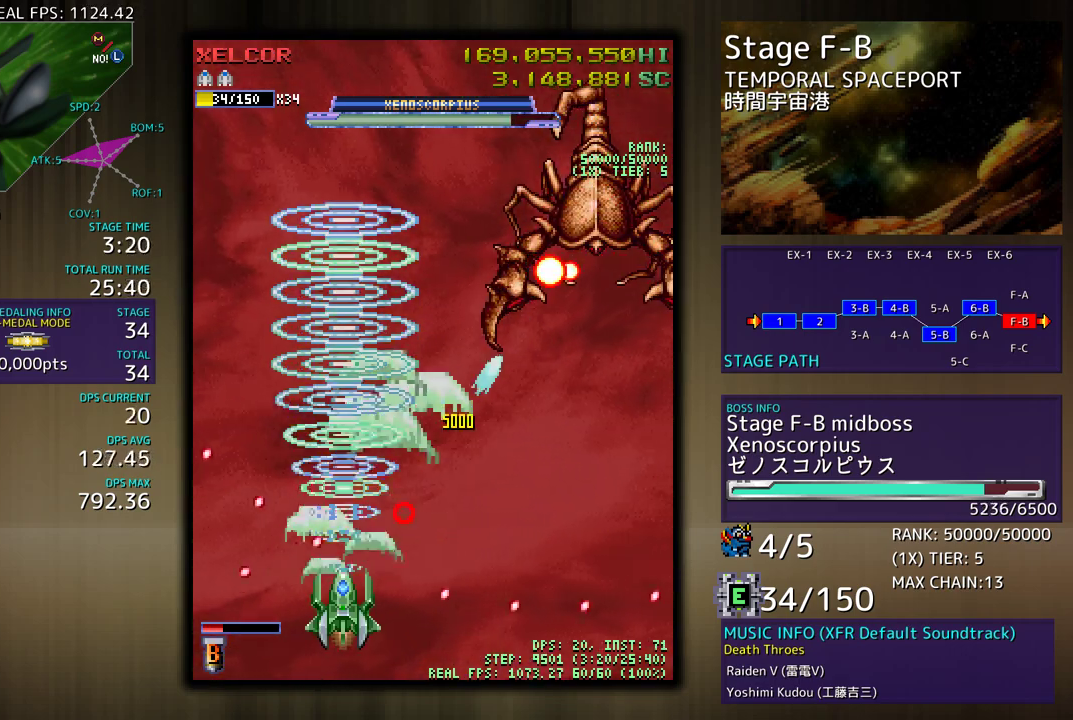
{"buttons": ["DPAD_DOWN"], "events": [[117, "DPAD_LEFT", "down"], [117, "DPAD_UP", "down"], [217, "DPAD_LEFT", "up"], [250, "DPAD_RIGHT", "down"], [317, "DPAD_RIGHT", "up"], [433, "DPAD_RIGHT", "down"], [450, "DPAD_UP", "up"], [467, "DPAD_DOWN", "down"], [483, "DPAD_RIGHT", "up"]]}
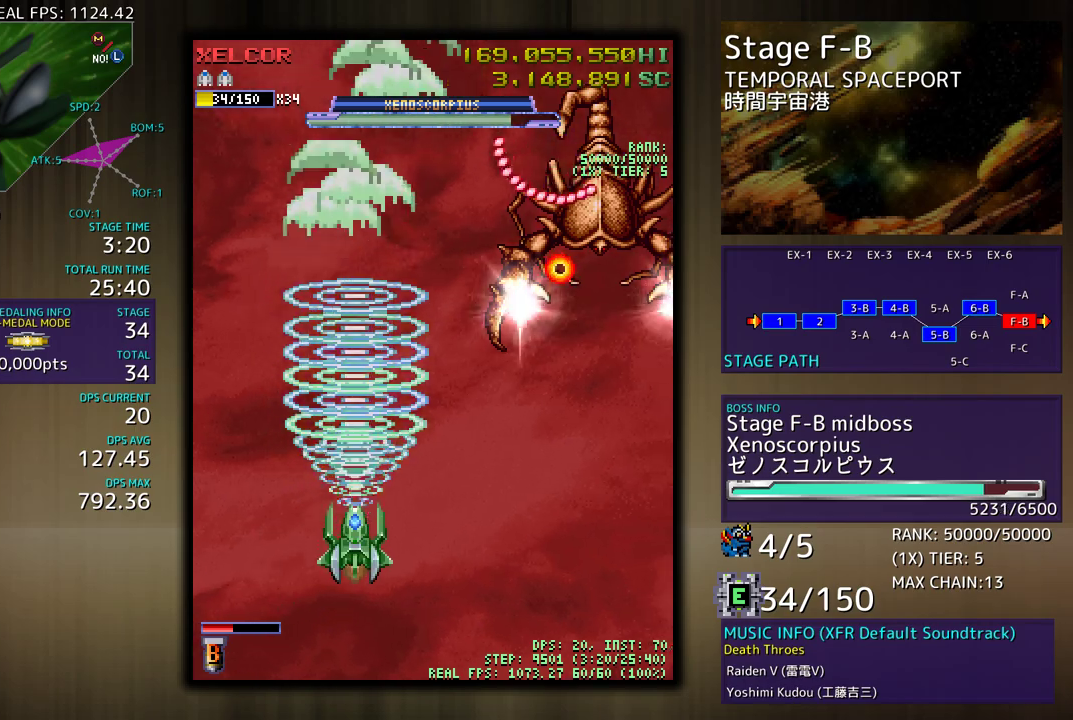
{"buttons": ["DPAD_DOWN", "DPAD_RIGHT"], "events": [[50, "DPAD_DOWN", "up"], [233, "DPAD_DOWN", "down"], [367, "DPAD_RIGHT", "down"]]}
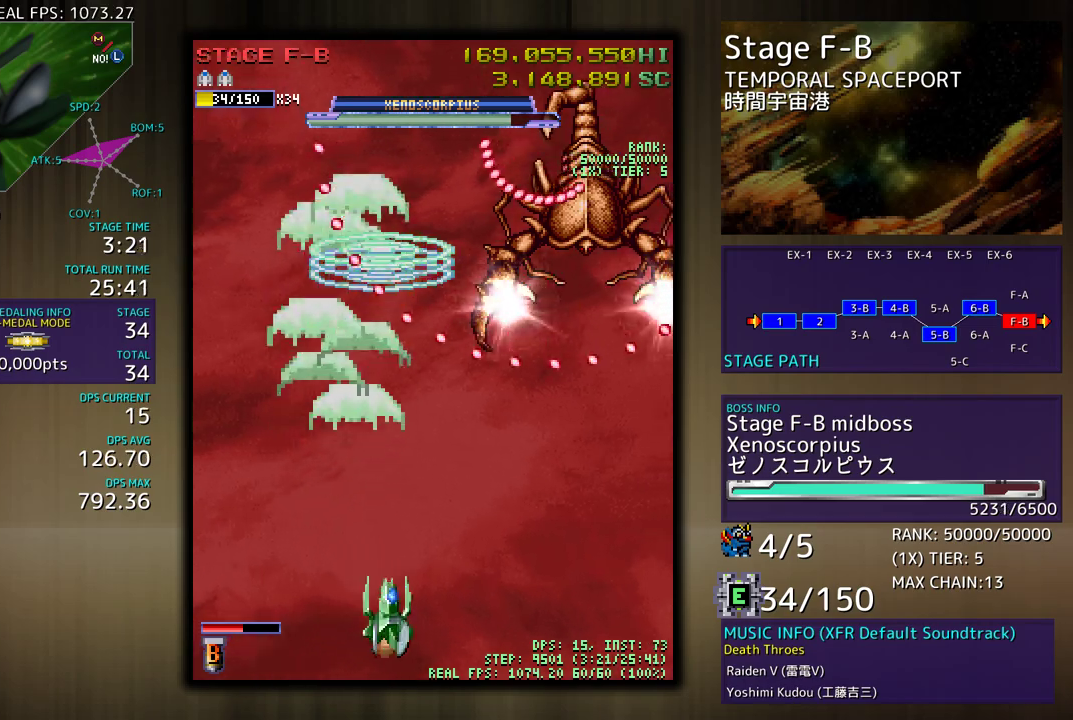
{"buttons": [], "events": [[17, "DPAD_RIGHT", "up"], [33, "DPAD_DOWN", "up"], [167, "DPAD_DOWN", "down"], [167, "DPAD_RIGHT", "down"], [217, "DPAD_RIGHT", "up"], [233, "DPAD_DOWN", "up"]]}
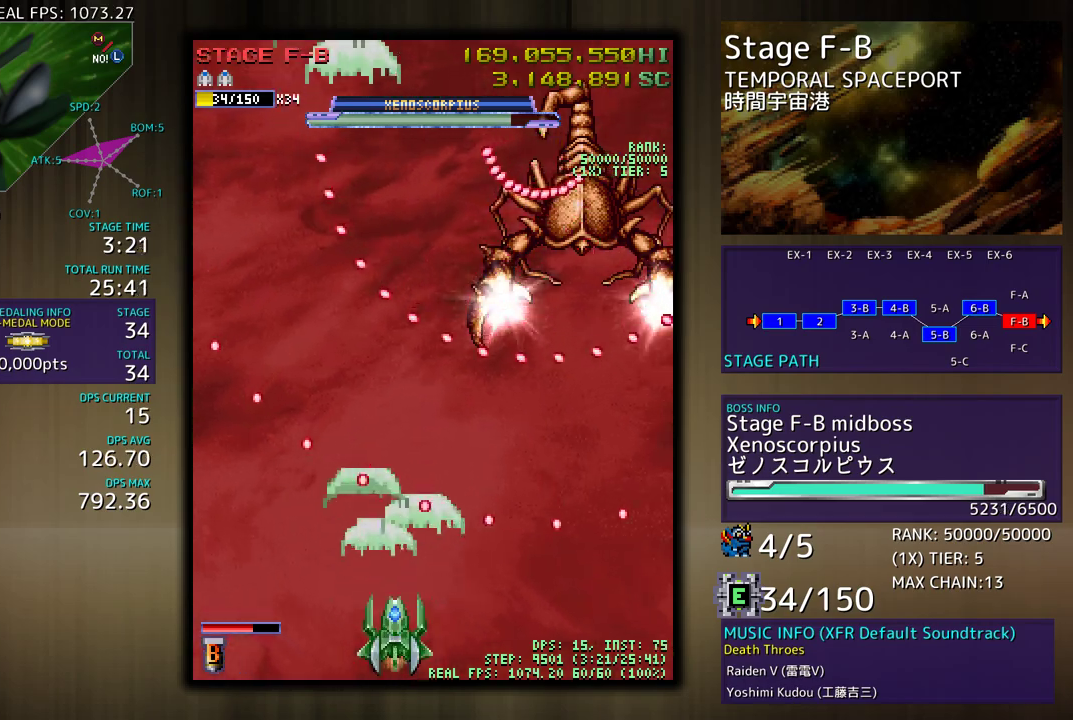
{"buttons": [], "events": [[217, "DPAD_RIGHT", "down"], [317, "DPAD_RIGHT", "up"]]}
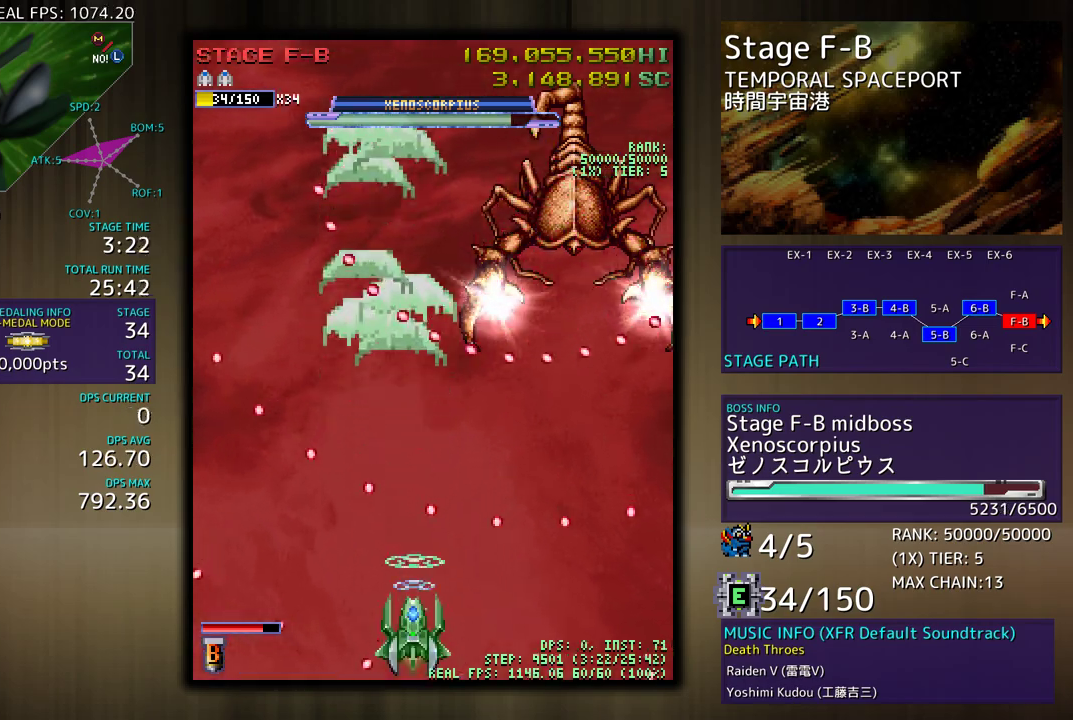
{"buttons": ["DPAD_LEFT"], "events": [[33, "DPAD_LEFT", "down"], [183, "DPAD_LEFT", "up"], [417, "DPAD_LEFT", "down"]]}
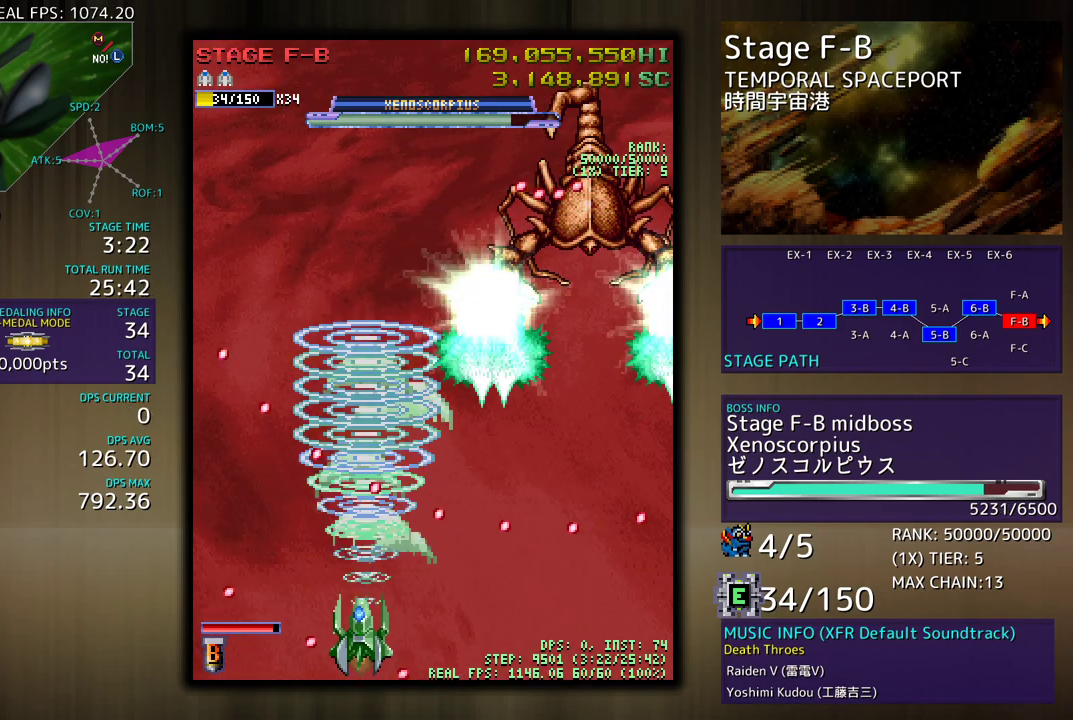
{"buttons": ["DPAD_UP"], "events": [[33, "DPAD_LEFT", "up"], [417, "DPAD_UP", "down"]]}
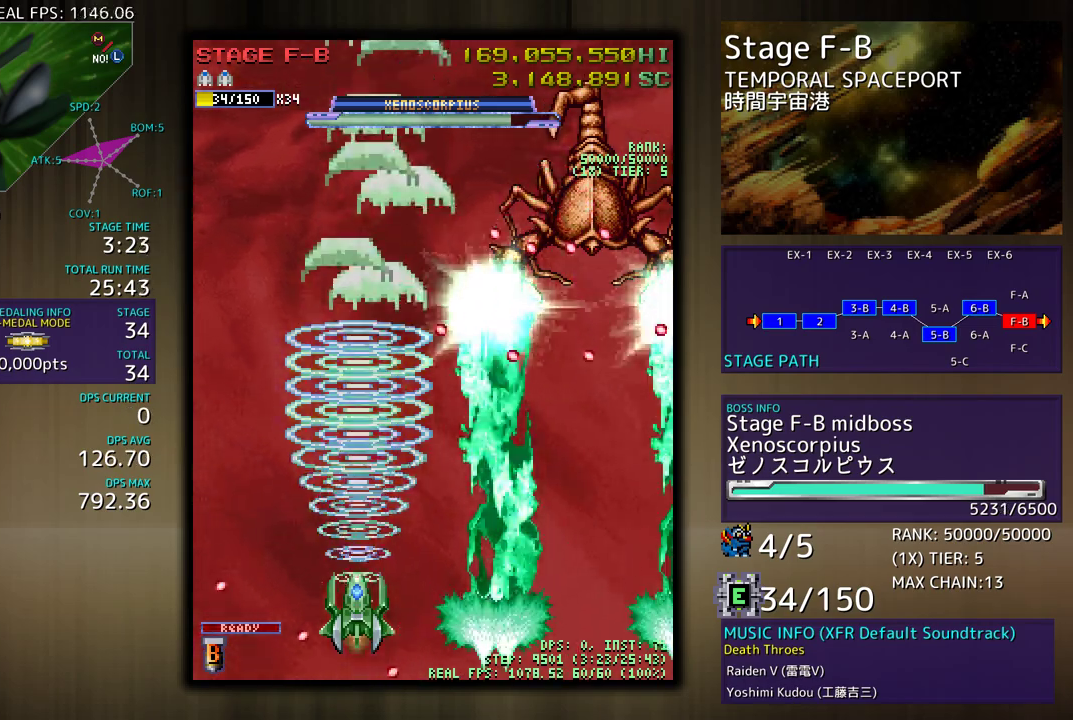
{"buttons": [], "events": [[133, "DPAD_LEFT", "down"], [283, "DPAD_UP", "up"], [383, "DPAD_LEFT", "up"]]}